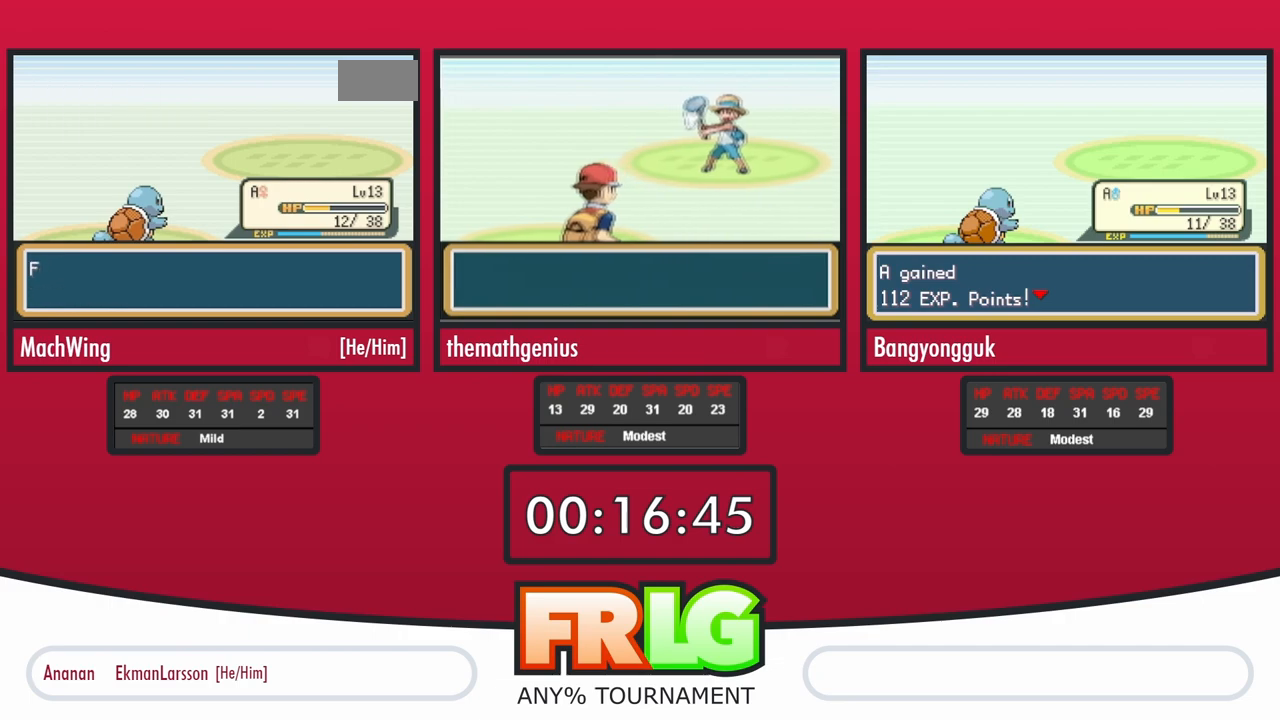
Gameplay with a controller (Nintendo layout); each line is a JSON object with the inputs held at the frame after it. "events" lists button and stick changes between this image and that frame as [ms after this image, input, new state], when the widget could be followed in between. Not read: A L3 R3 SELECT START.
{"buttons": [], "events": [[33, "B", "up"], [117, "B", "down"], [183, "B", "up"], [267, "B", "down"], [333, "B", "up"], [417, "B", "down"], [500, "B", "up"]]}
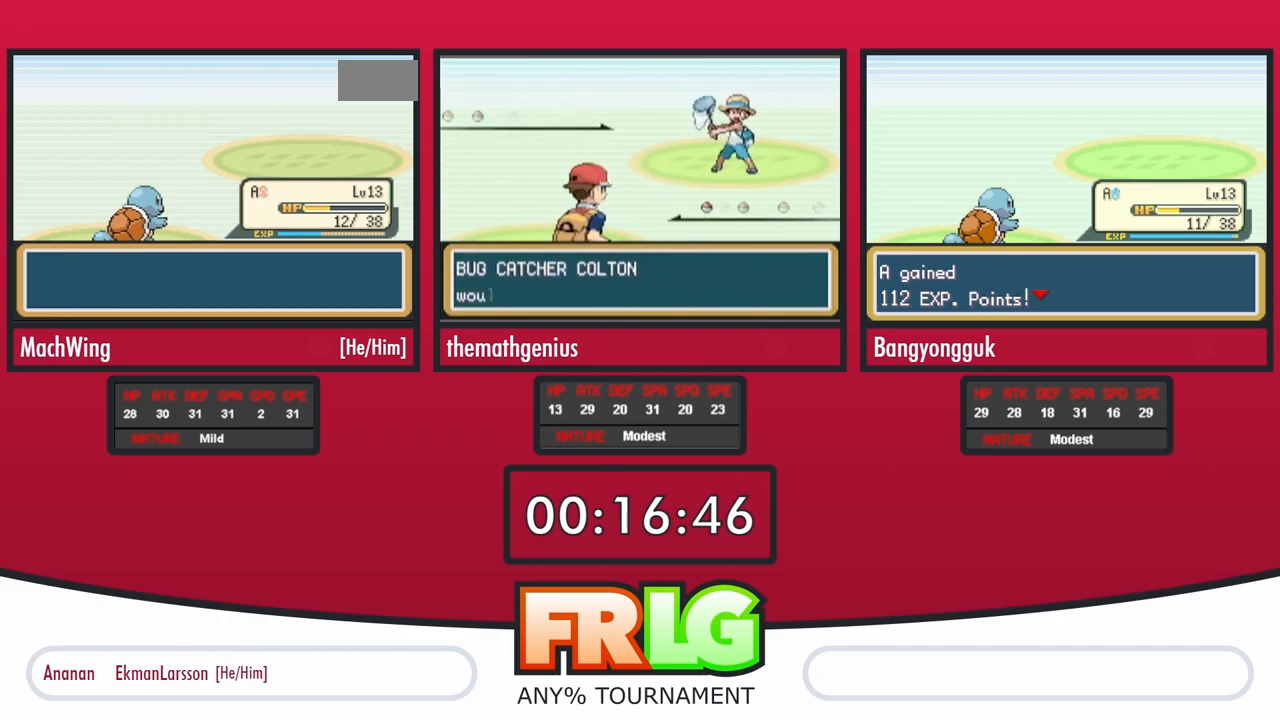
{"buttons": [], "events": [[83, "B", "down"], [150, "B", "up"], [233, "B", "down"], [317, "B", "up"], [400, "B", "down"], [467, "B", "up"]]}
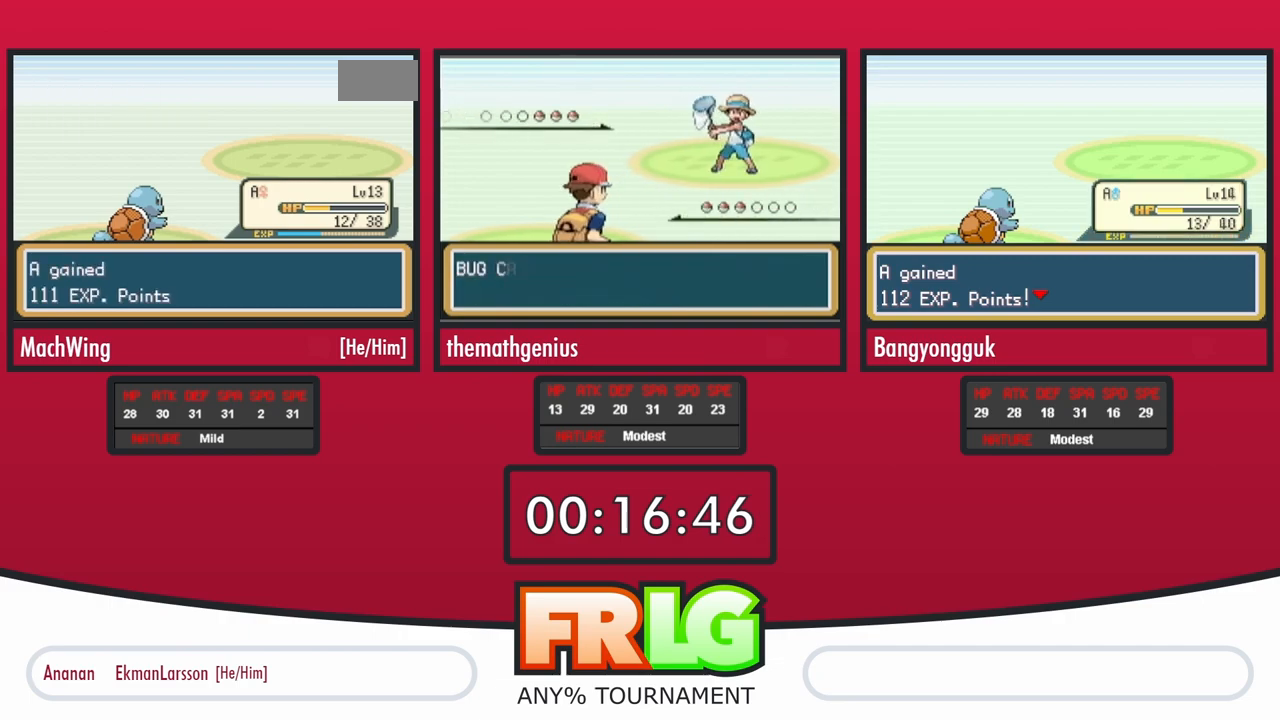
{"buttons": [], "events": [[50, "B", "down"], [133, "B", "up"], [217, "B", "down"], [283, "B", "up"], [383, "B", "down"], [450, "B", "up"]]}
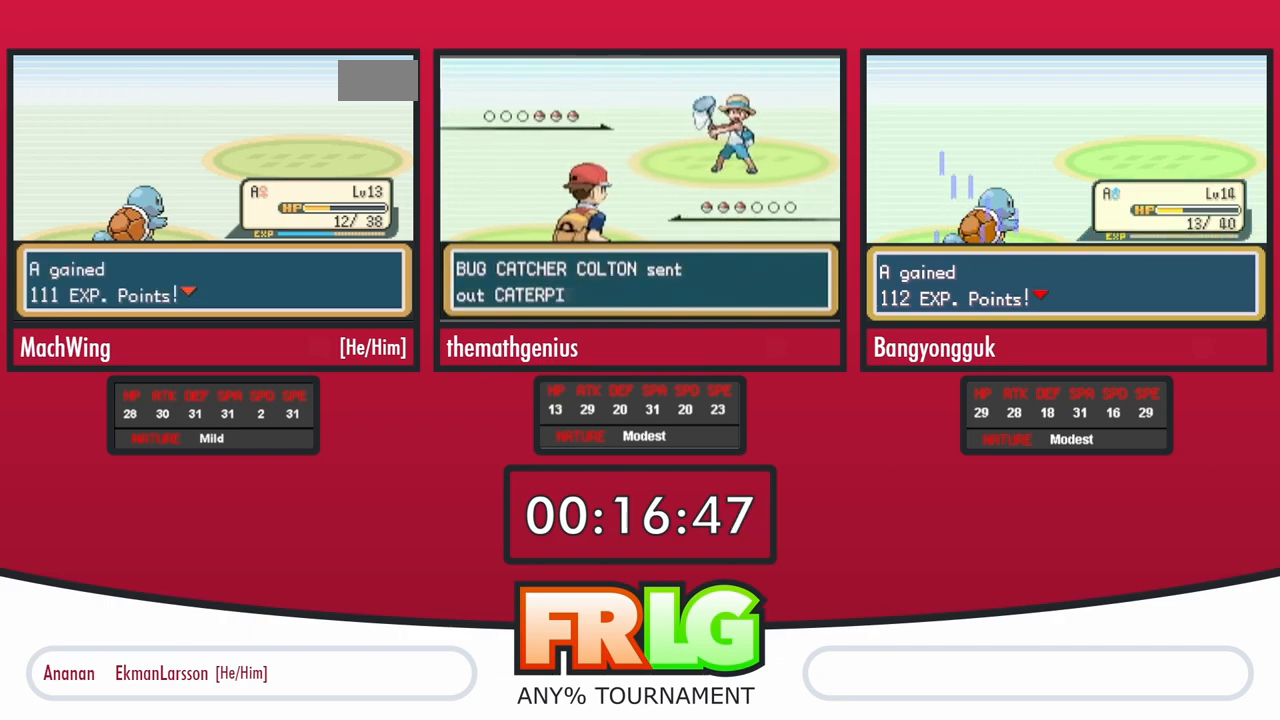
{"buttons": [], "events": [[33, "B", "down"], [117, "B", "up"], [200, "B", "down"], [267, "B", "up"], [367, "B", "down"], [417, "B", "up"]]}
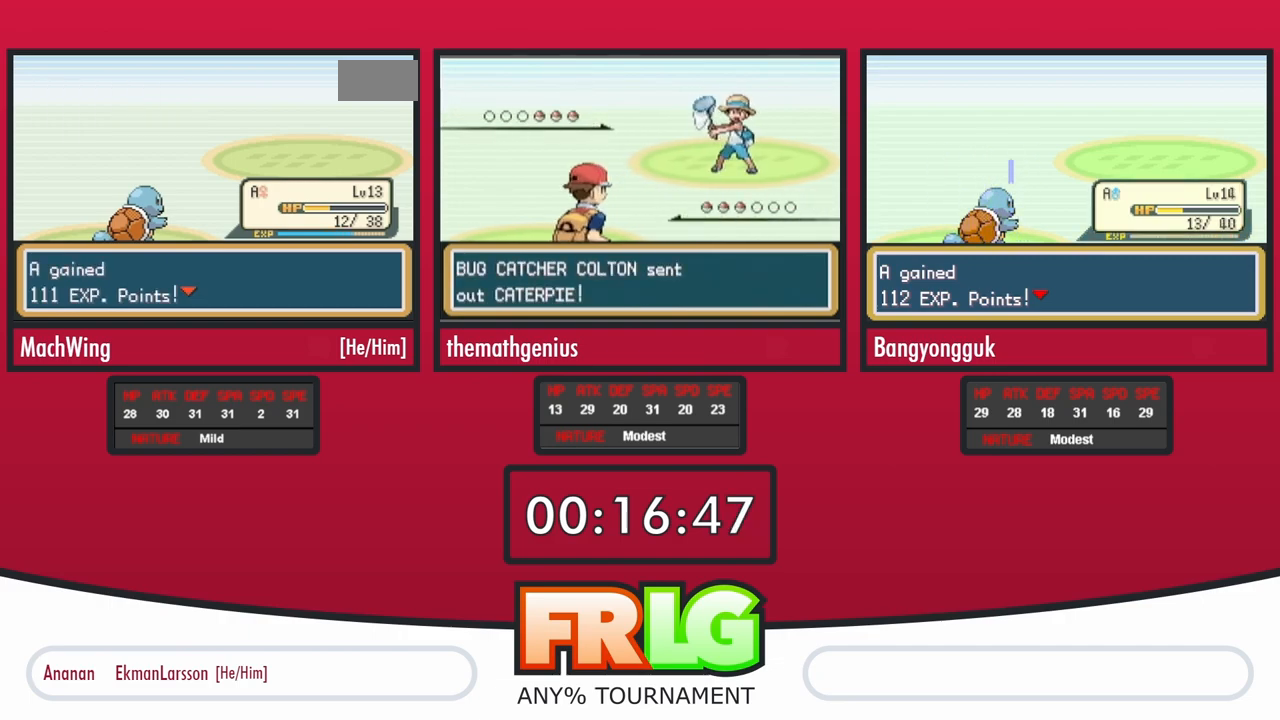
{"buttons": [], "events": [[33, "B", "down"], [83, "B", "up"], [183, "B", "down"], [250, "B", "up"], [333, "B", "down"], [417, "B", "up"]]}
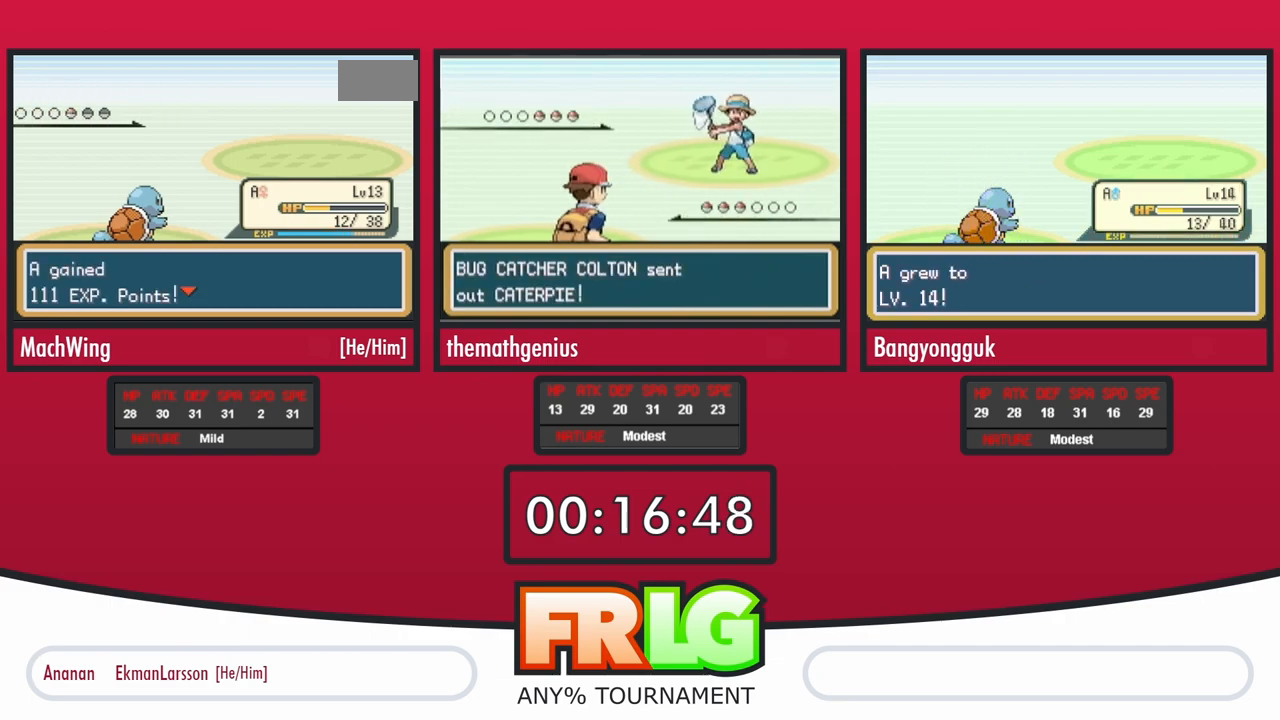
{"buttons": ["B"], "events": [[17, "B", "down"], [67, "B", "up"], [167, "B", "down"], [233, "B", "up"], [317, "B", "down"], [383, "B", "up"], [483, "B", "down"]]}
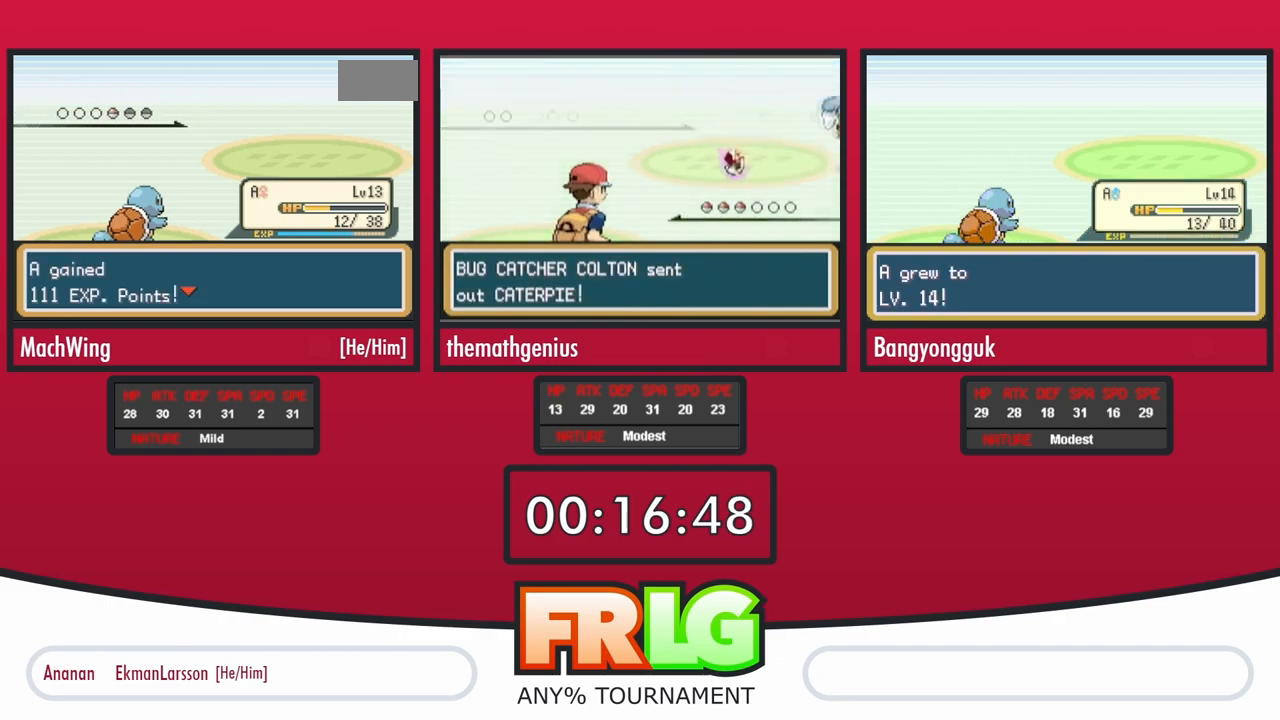
{"buttons": ["B"], "events": [[67, "B", "up"], [317, "B", "down"], [383, "B", "up"], [483, "B", "down"]]}
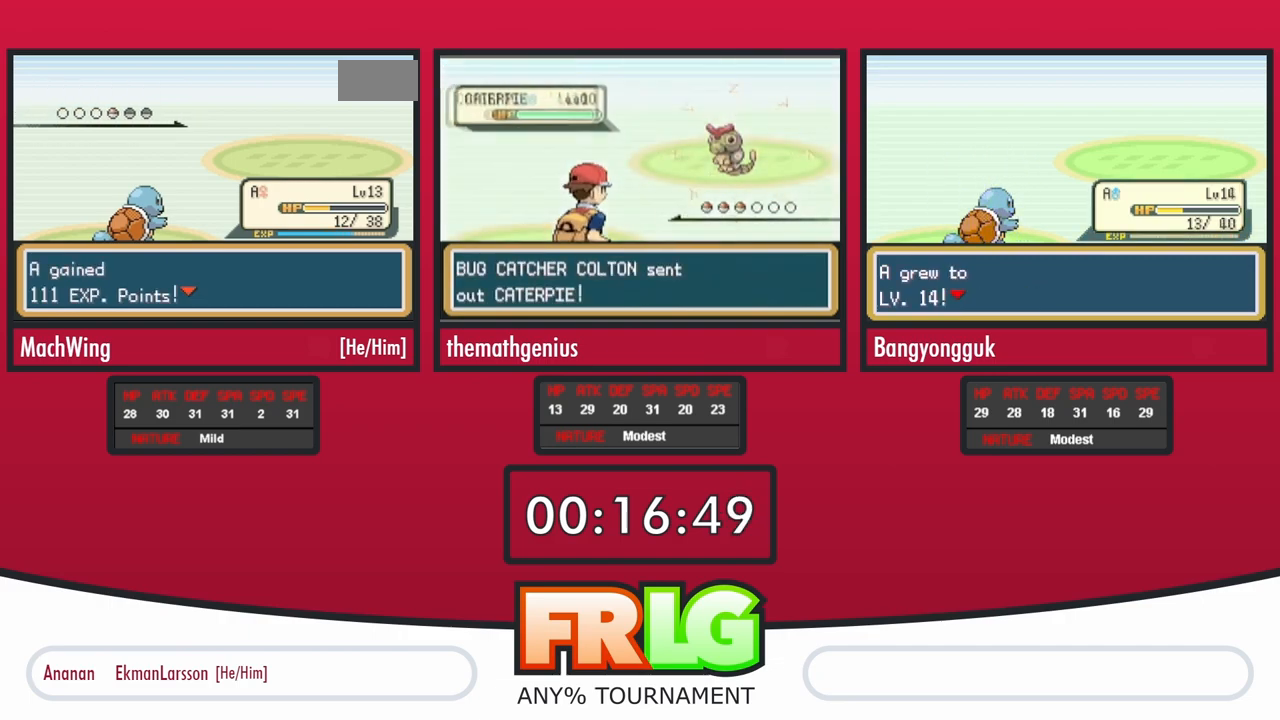
{"buttons": ["B"], "events": [[50, "B", "up"], [150, "B", "down"], [217, "B", "up"], [317, "B", "down"], [367, "B", "up"], [467, "B", "down"]]}
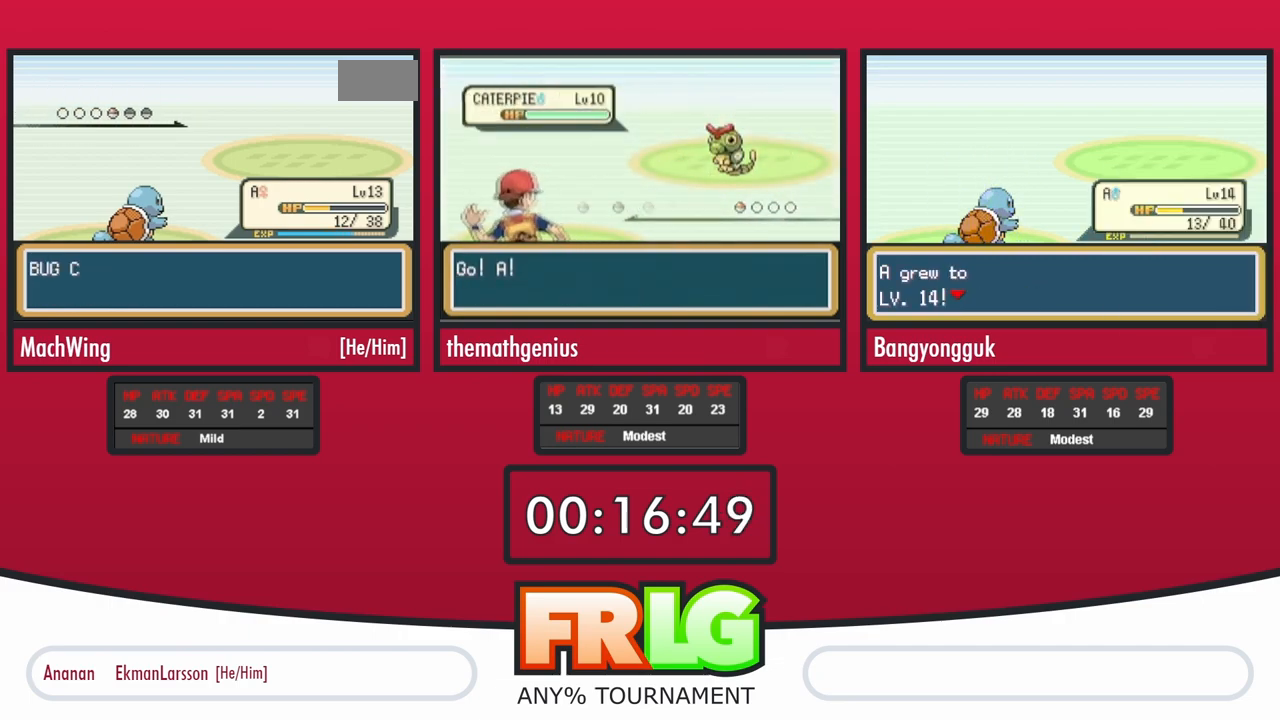
{"buttons": ["B"], "events": [[33, "B", "up"], [150, "B", "down"], [200, "B", "up"], [467, "B", "down"]]}
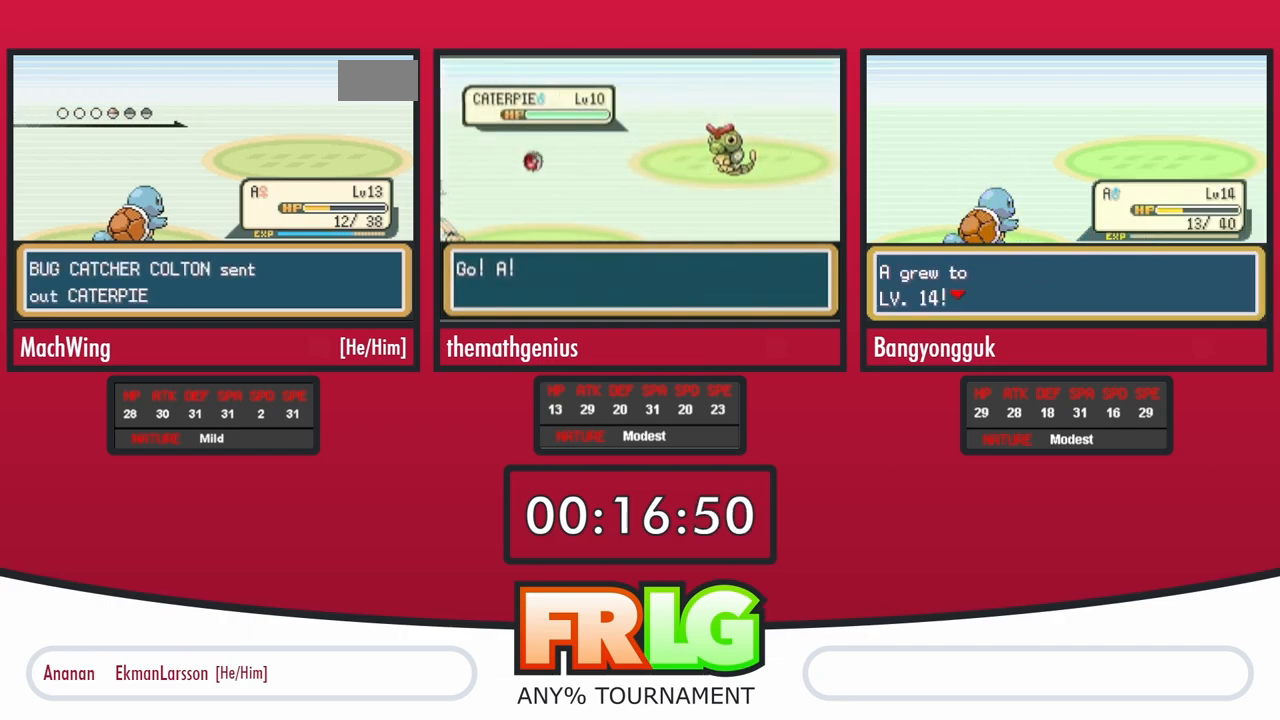
{"buttons": ["B"], "events": [[33, "B", "up"], [133, "B", "down"], [200, "B", "up"], [300, "B", "down"], [367, "B", "up"], [450, "B", "down"]]}
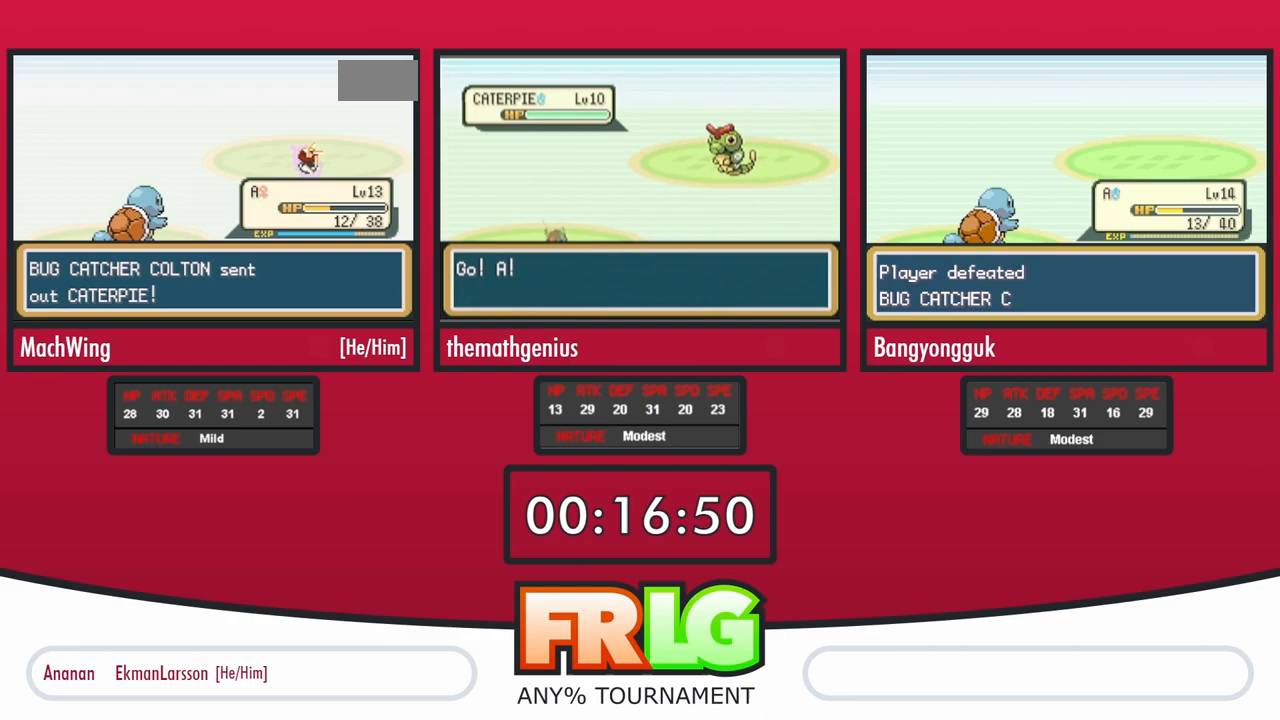
{"buttons": [], "events": [[17, "B", "up"], [117, "B", "down"], [183, "B", "up"], [283, "B", "down"], [333, "B", "up"]]}
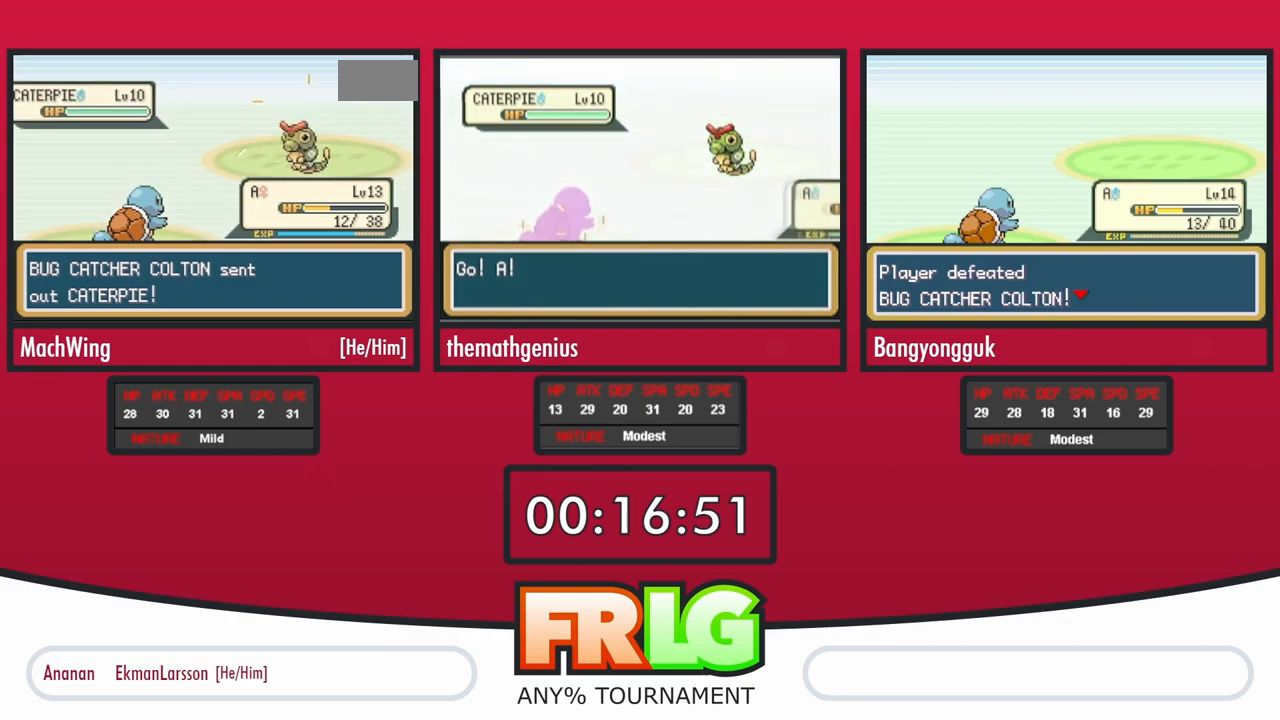
{"buttons": [], "events": []}
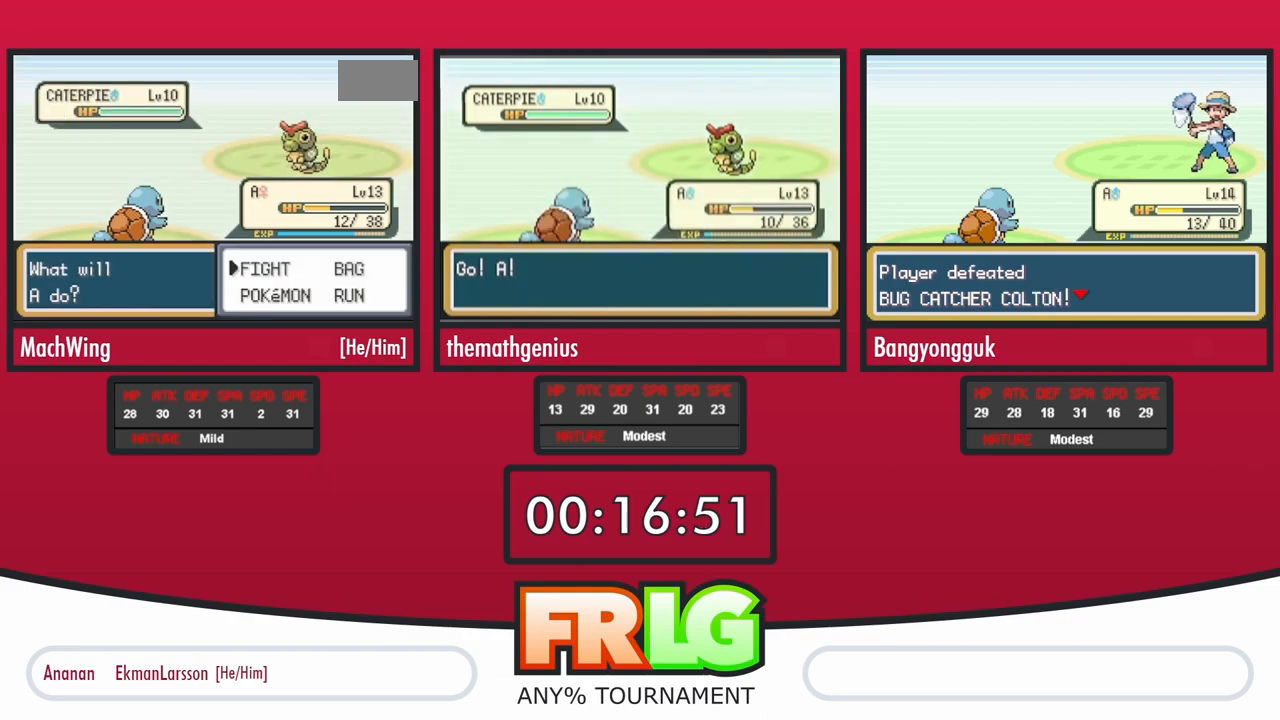
{"buttons": [], "events": []}
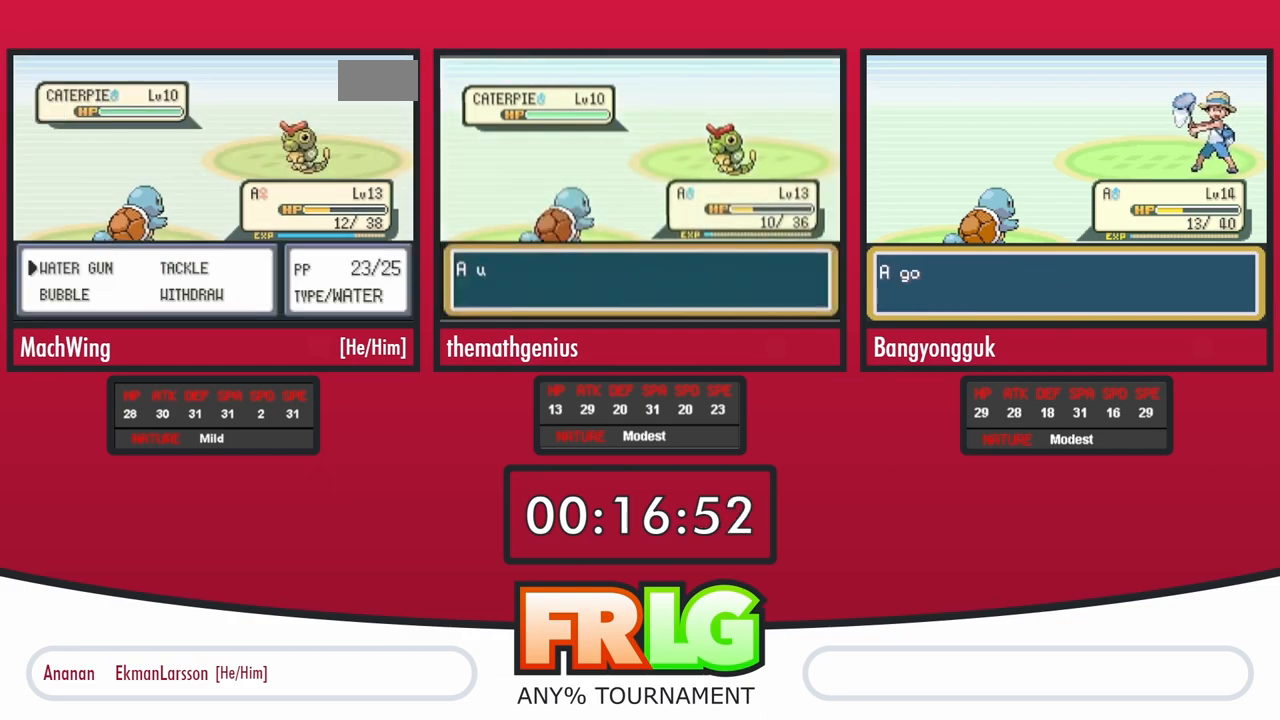
{"buttons": [], "events": [[250, "DPAD_RIGHT", "down"], [367, "DPAD_RIGHT", "up"]]}
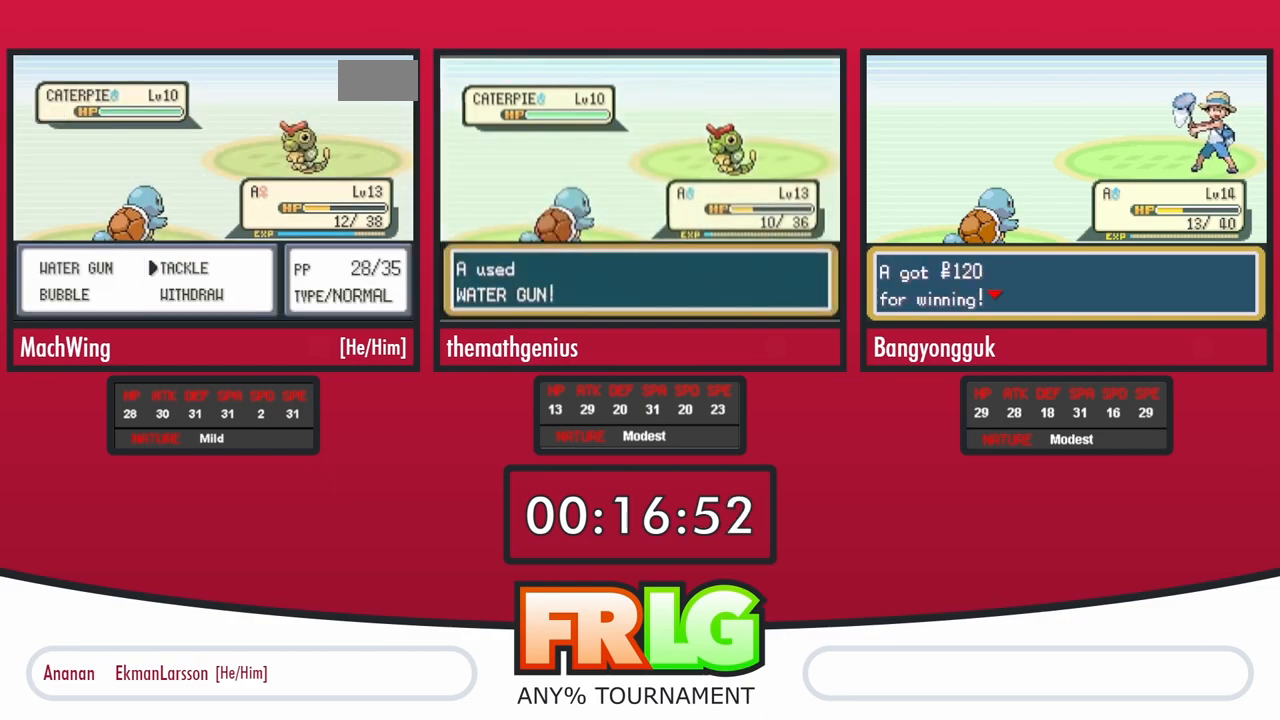
{"buttons": [], "events": []}
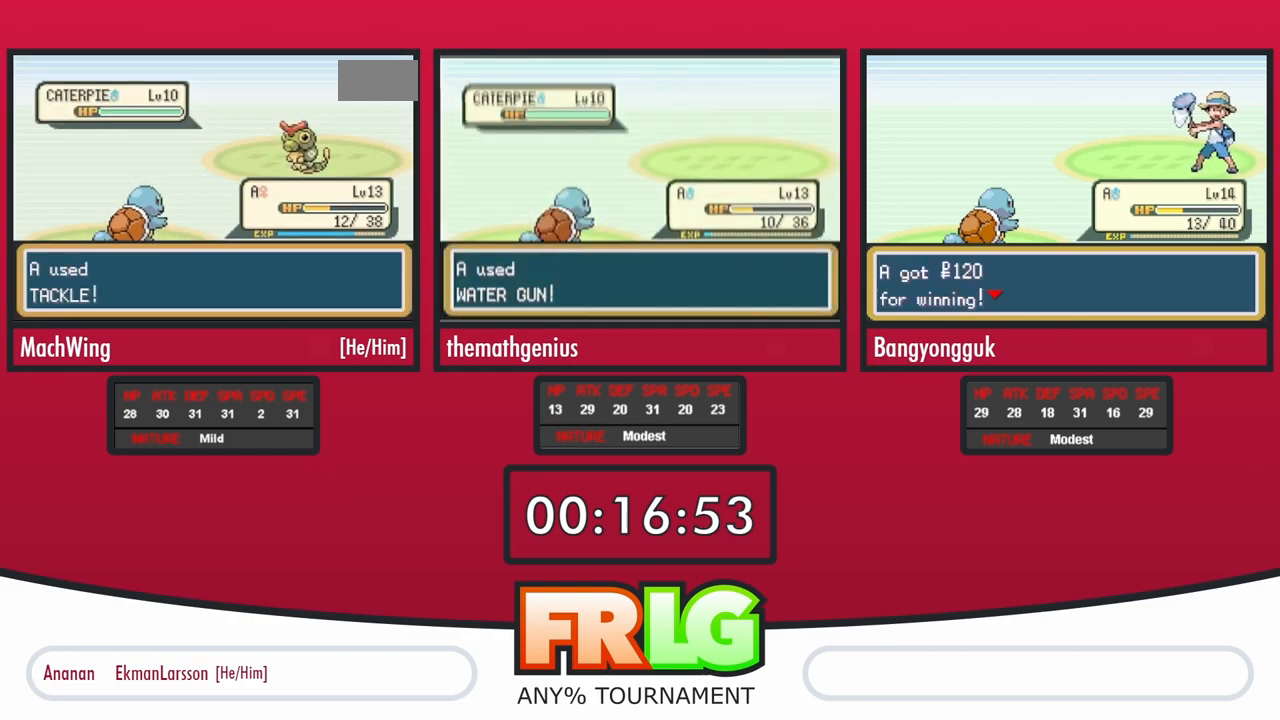
{"buttons": [], "events": [[233, "B", "down"], [317, "B", "up"], [383, "B", "down"], [467, "B", "up"]]}
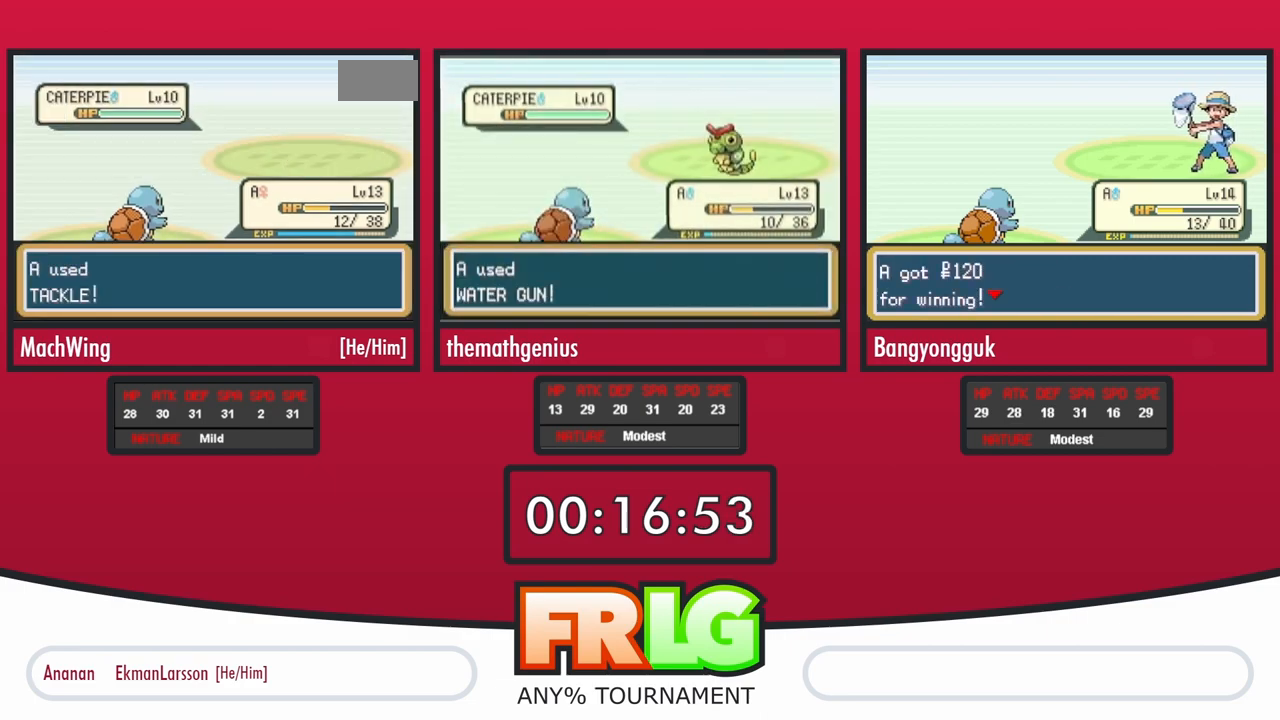
{"buttons": [], "events": [[50, "B", "down"], [117, "B", "up"]]}
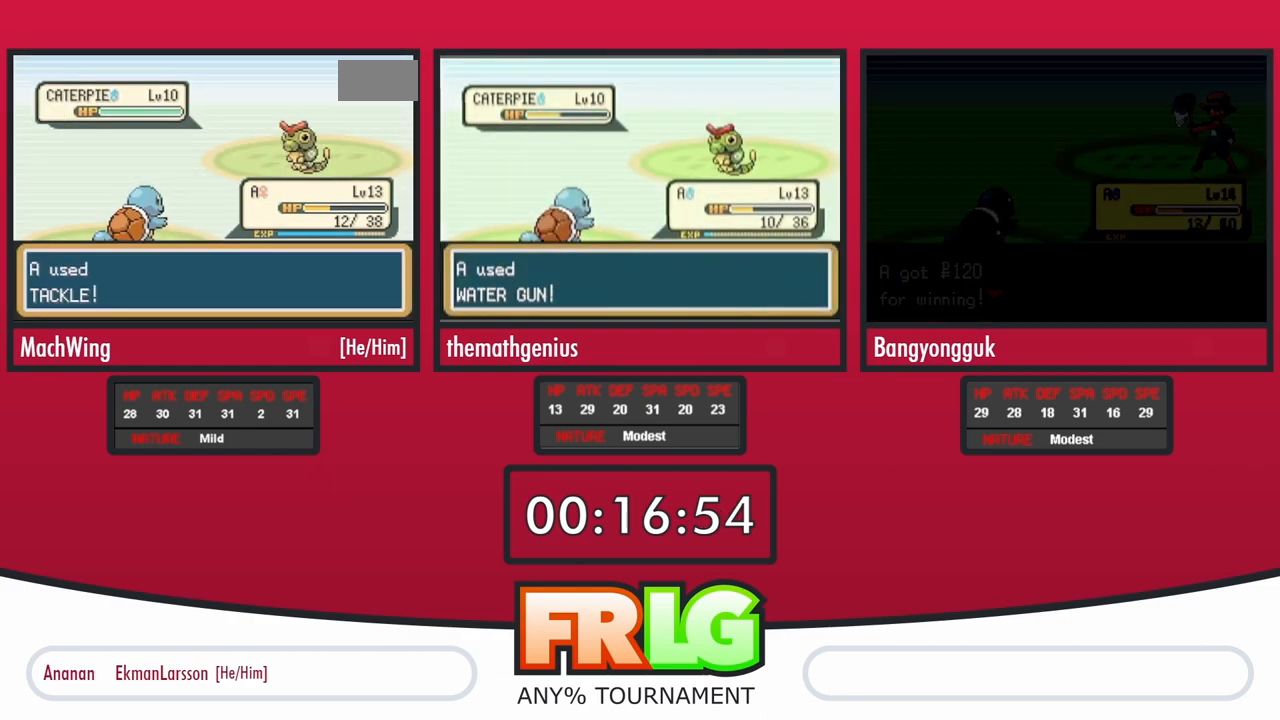
{"buttons": [], "events": []}
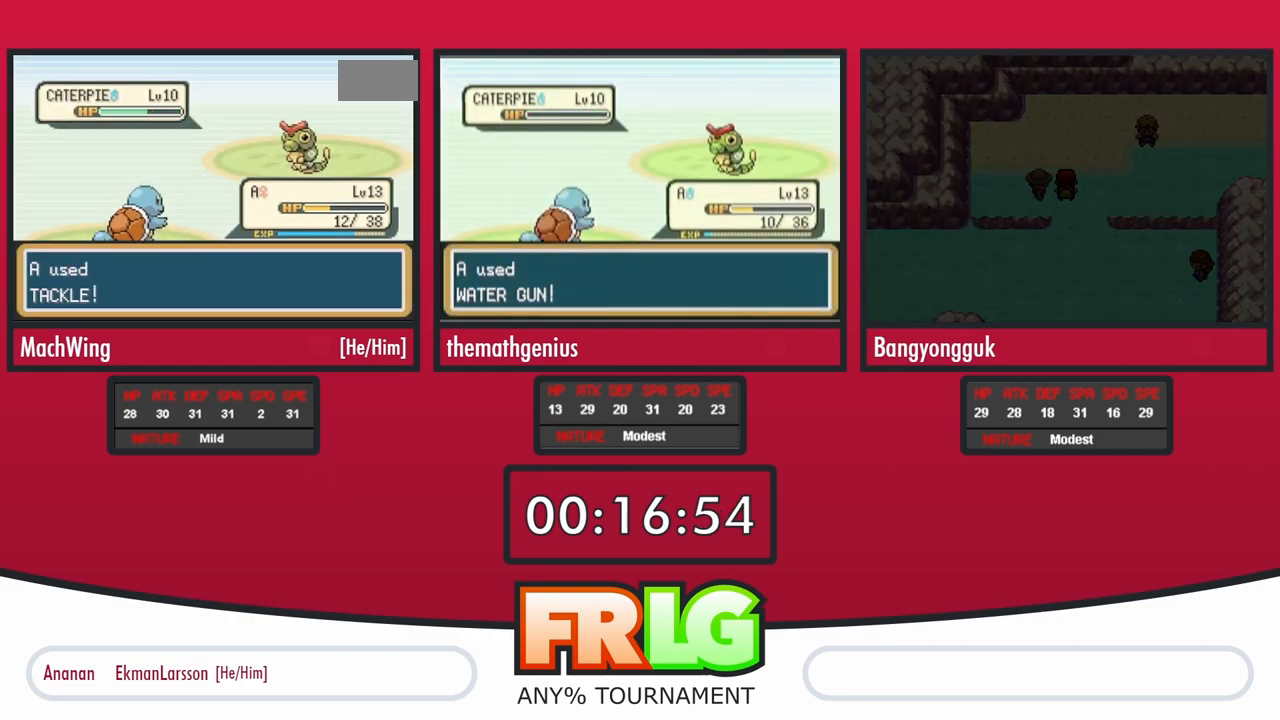
{"buttons": [], "events": []}
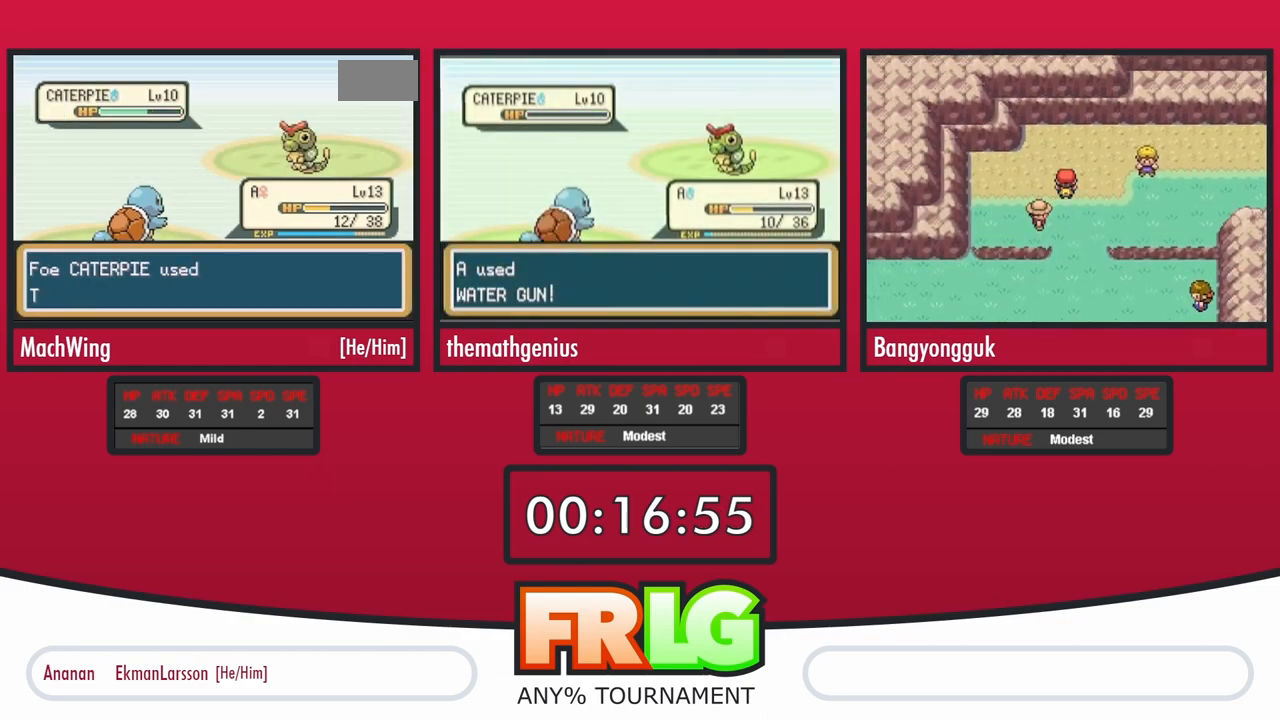
{"buttons": [], "events": []}
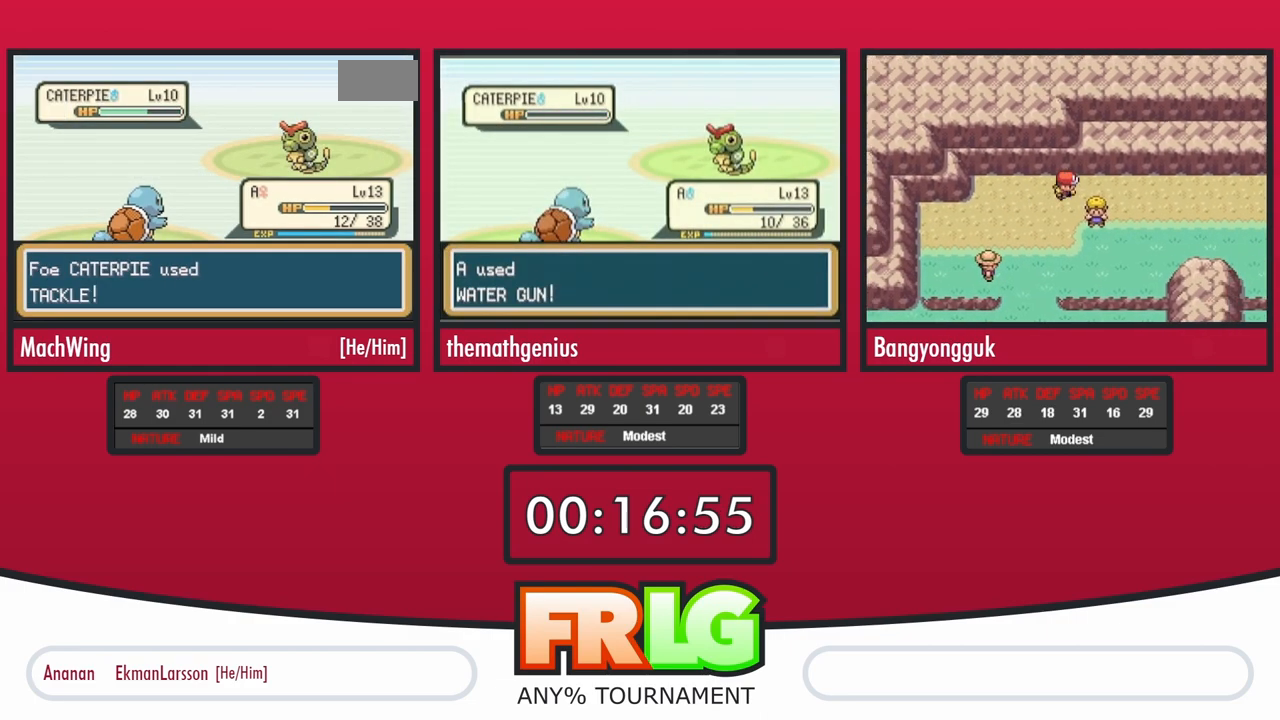
{"buttons": [], "events": []}
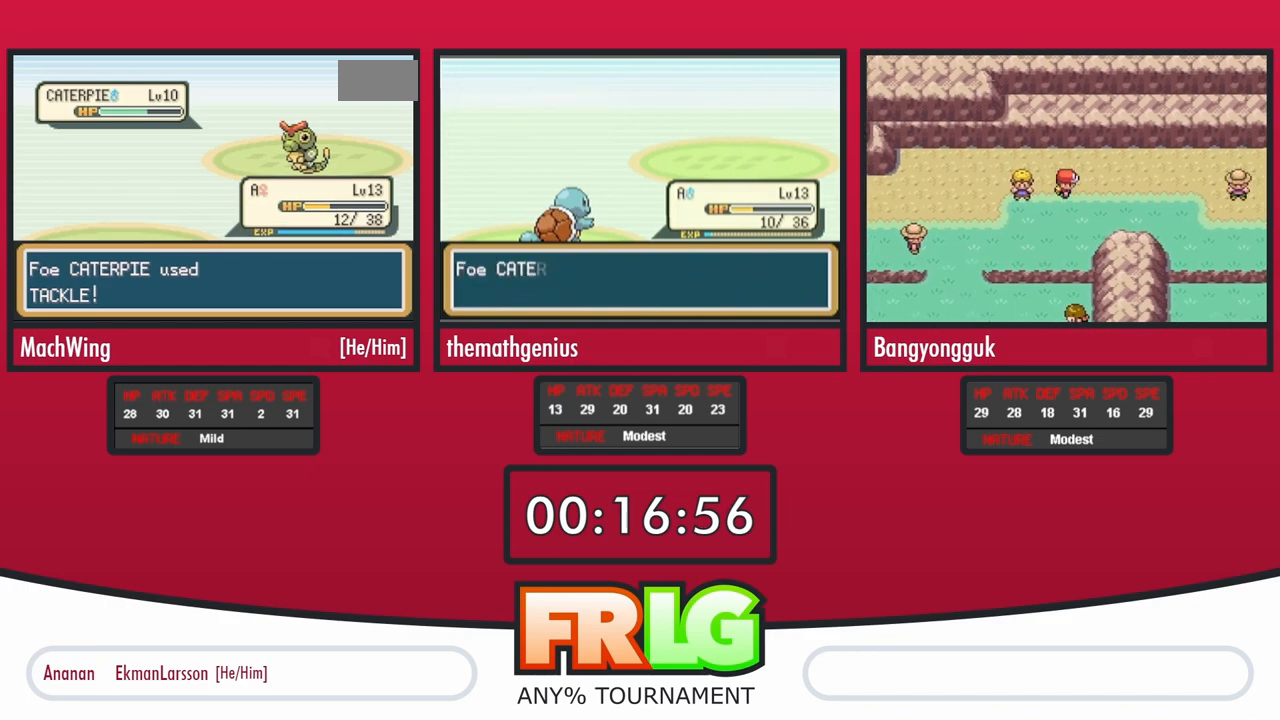
{"buttons": [], "events": []}
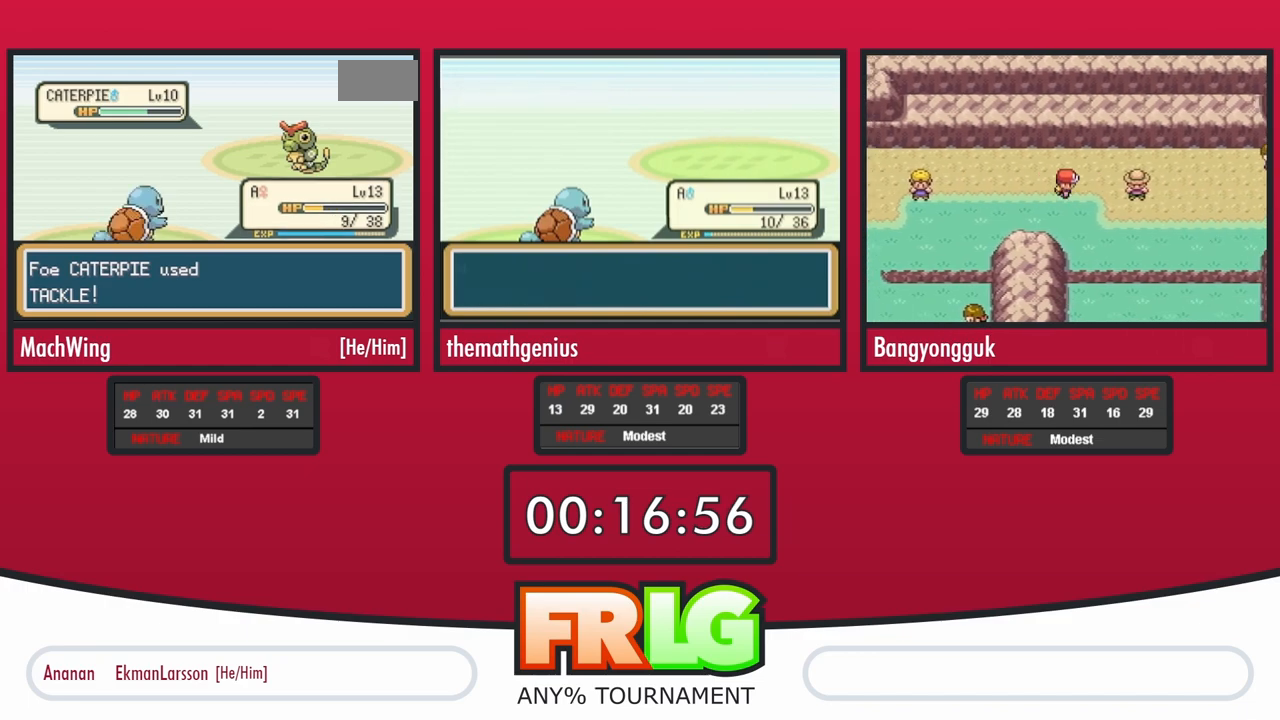
{"buttons": [], "events": []}
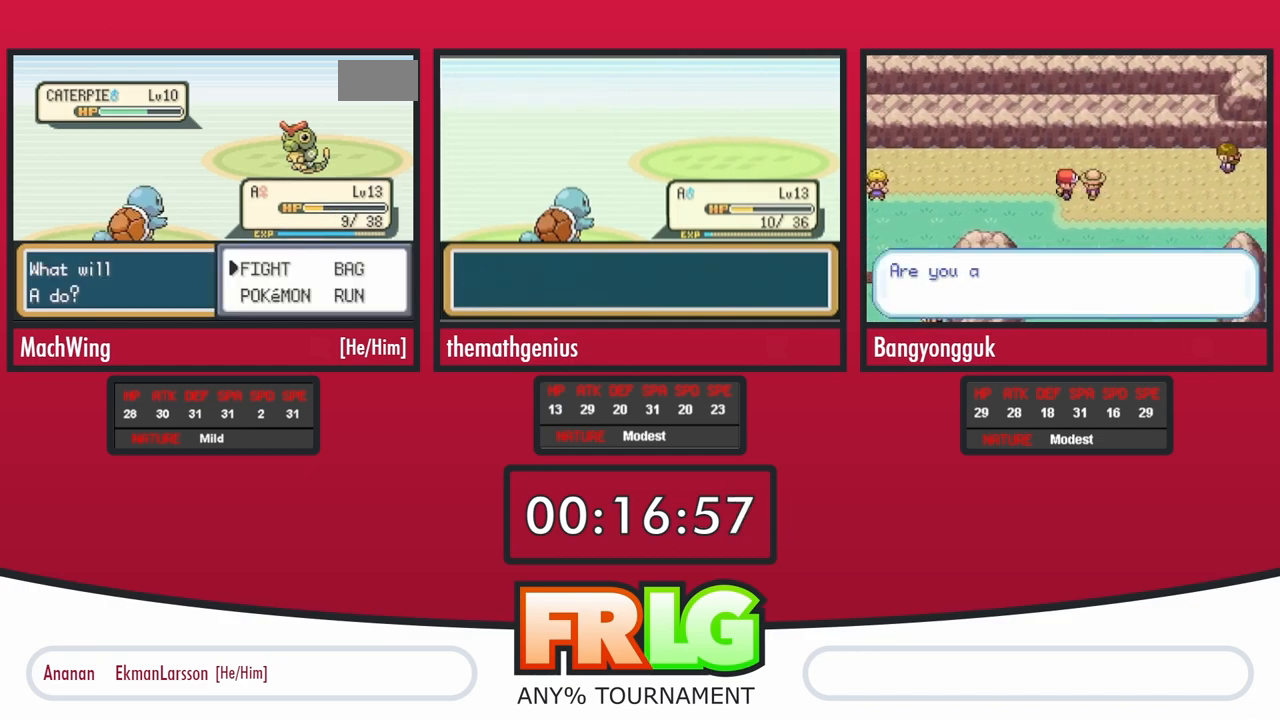
{"buttons": []}
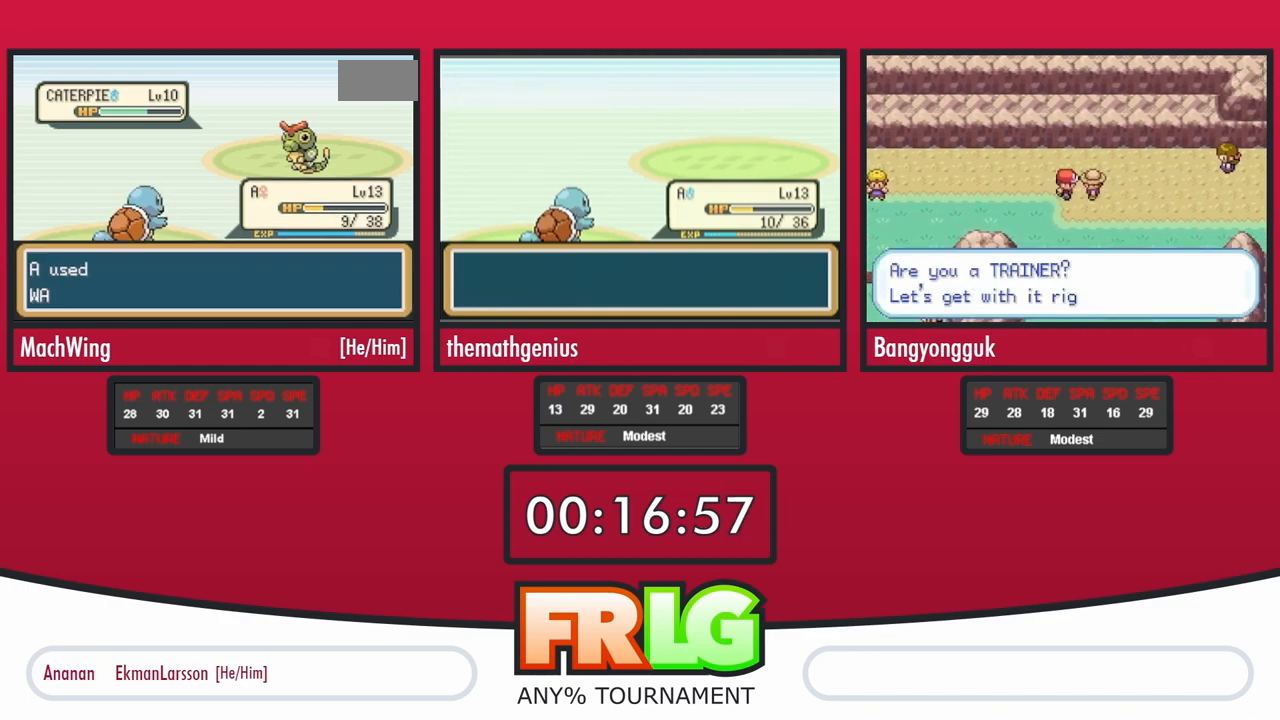
{"buttons": [], "events": []}